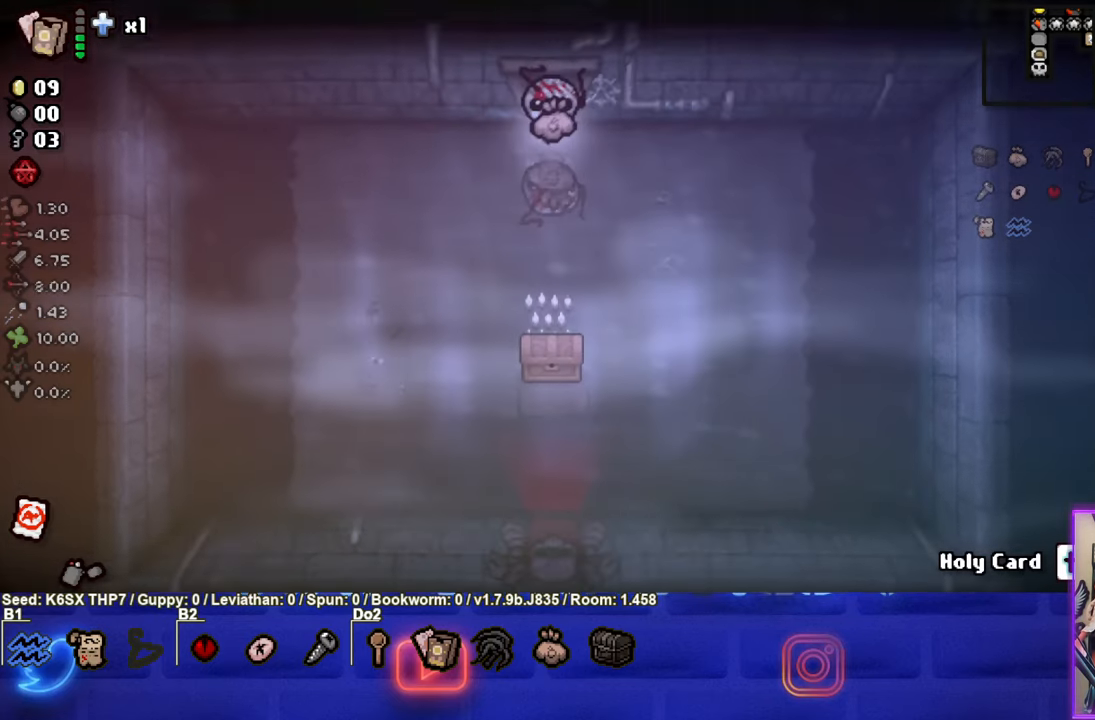
Gameplay with a controller (PlayStation layout); each line is a JSON object with the inputs held at the frame after it. "events" lists button and stick changes between this image and that frame as [ms after this image, input, new state], when the widget could be followed in between. Not read: right_stick.
{"buttons": [], "left_stick": "down-right", "events": [[117, "left_stick", "down-left"], [417, "left_stick", "down-right"]]}
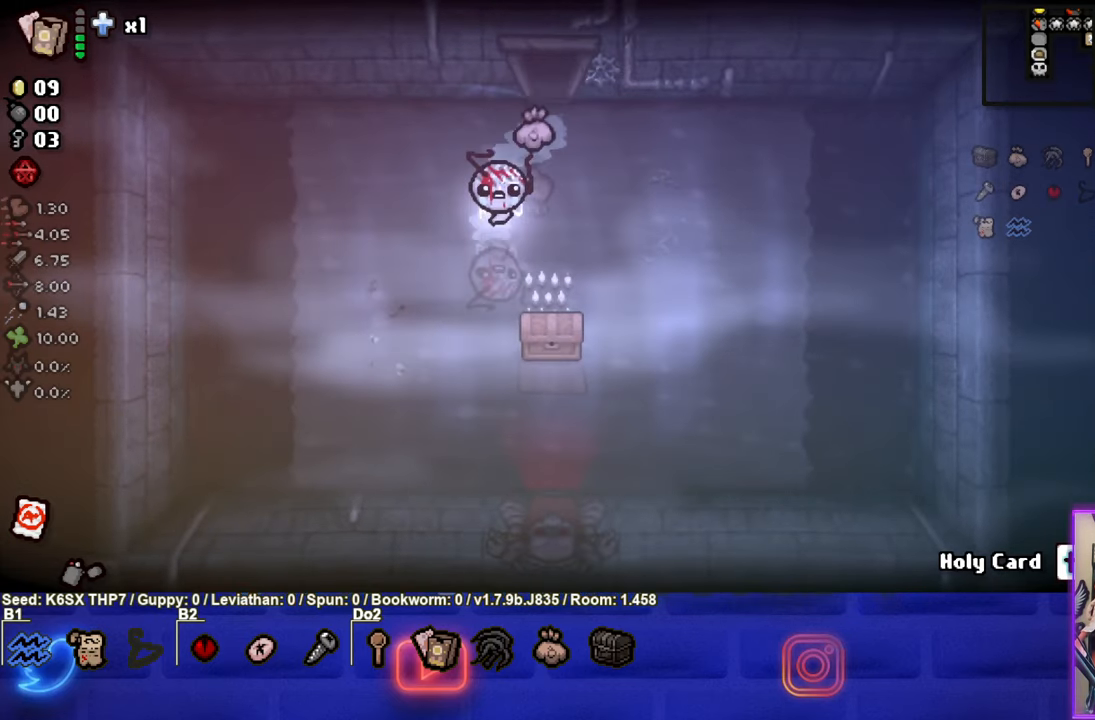
{"buttons": [], "left_stick": "down-left", "events": [[300, "left_stick", "down-left"]]}
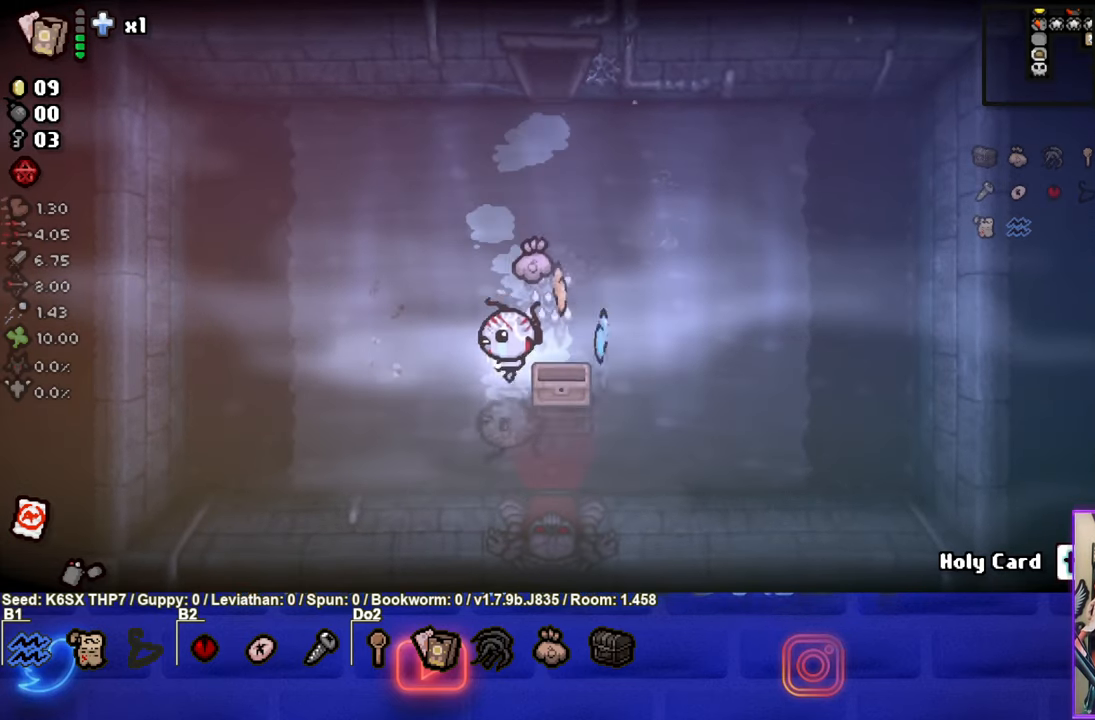
{"buttons": [], "left_stick": "down-right", "events": [[134, "left_stick", "center"], [417, "left_stick", "right"], [500, "left_stick", "down-right"]]}
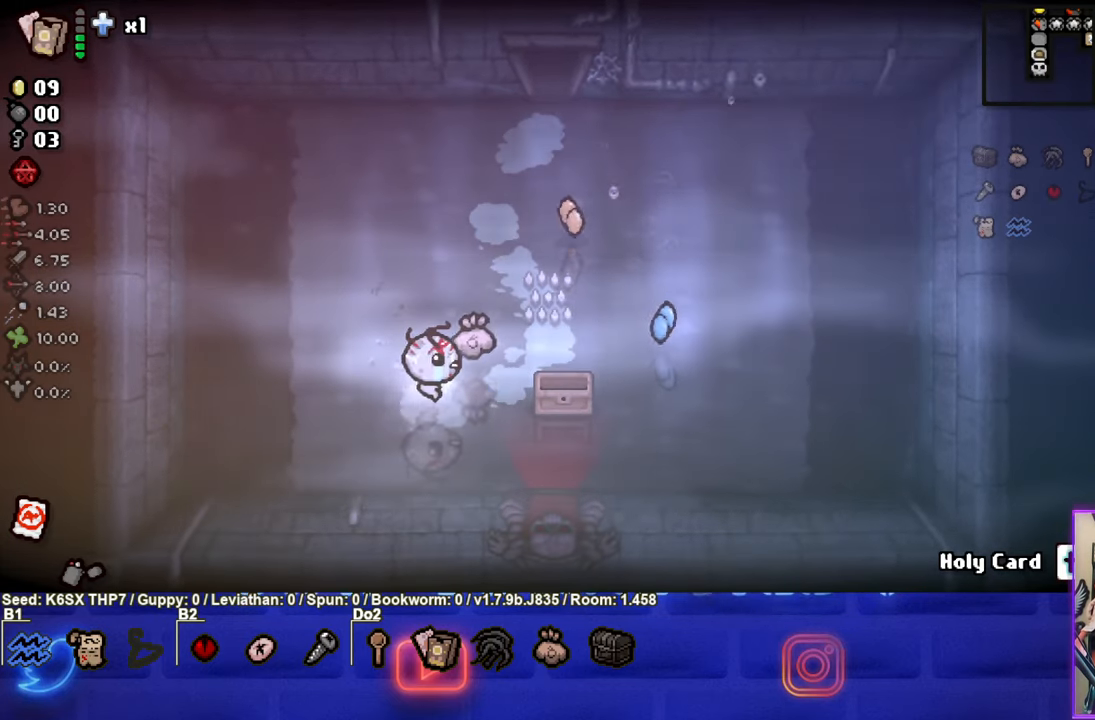
{"buttons": [], "left_stick": "down-right", "events": []}
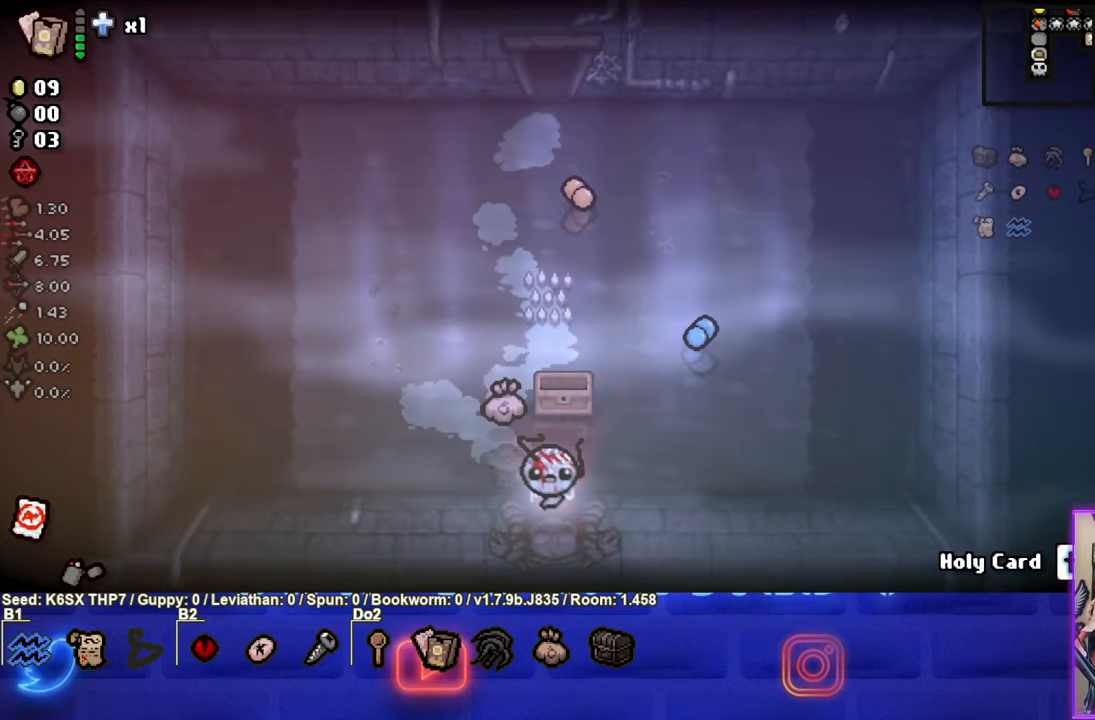
{"buttons": ["CROSS"], "left_stick": "center", "events": [[100, "left_stick", "center"], [150, "CROSS", "down"]]}
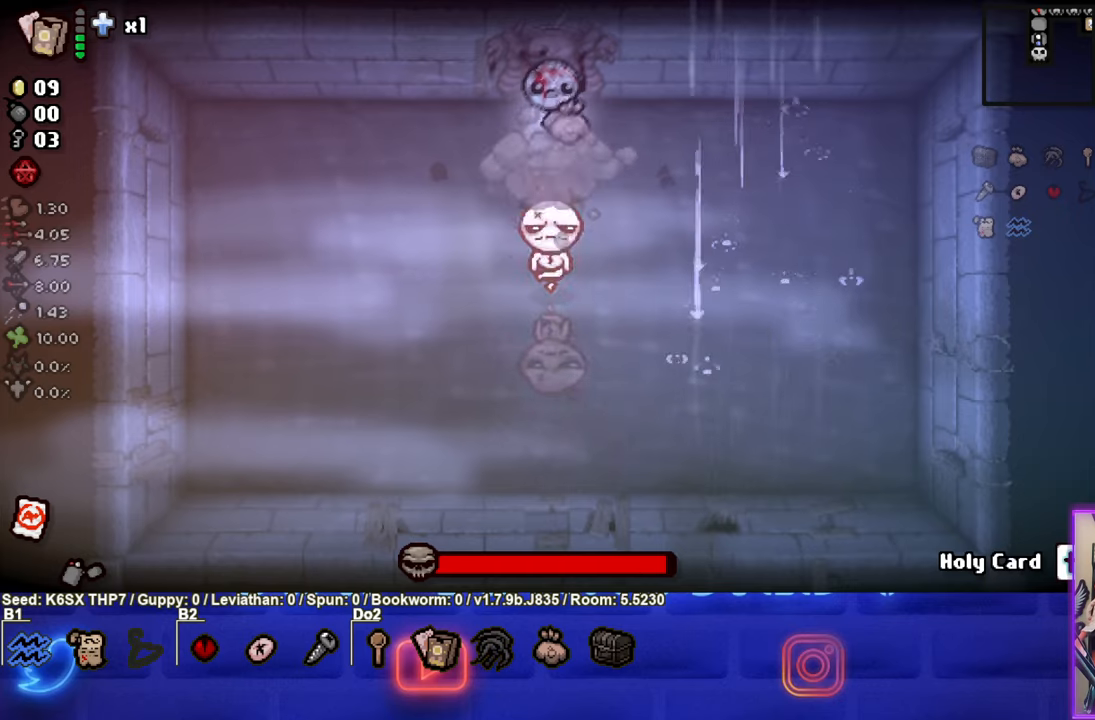
{"buttons": ["CROSS"], "left_stick": "center", "events": []}
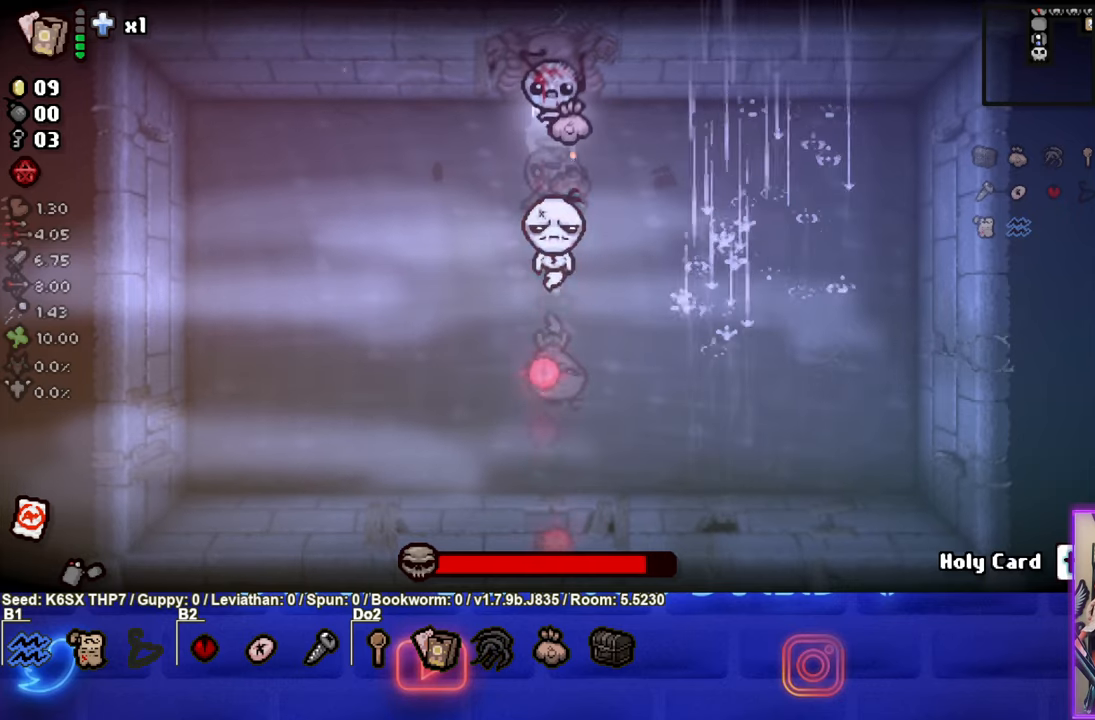
{"buttons": ["CROSS"], "left_stick": "center", "events": [[16, "left_stick", "up"], [116, "left_stick", "center"]]}
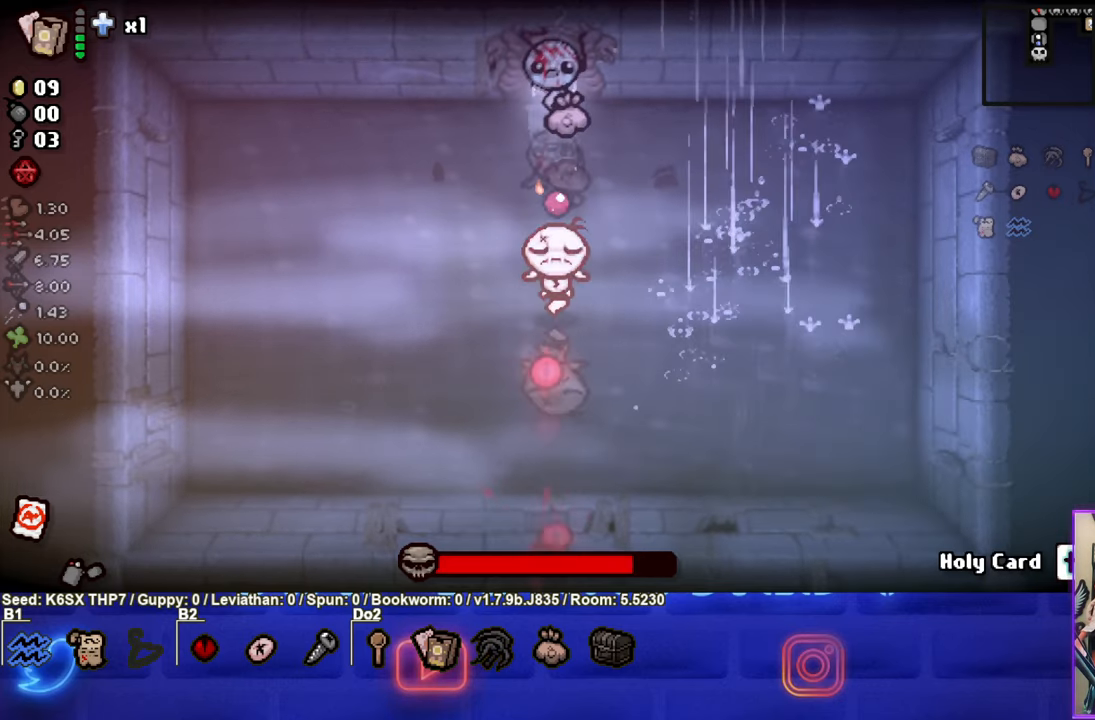
{"buttons": ["CROSS"], "left_stick": "center", "events": []}
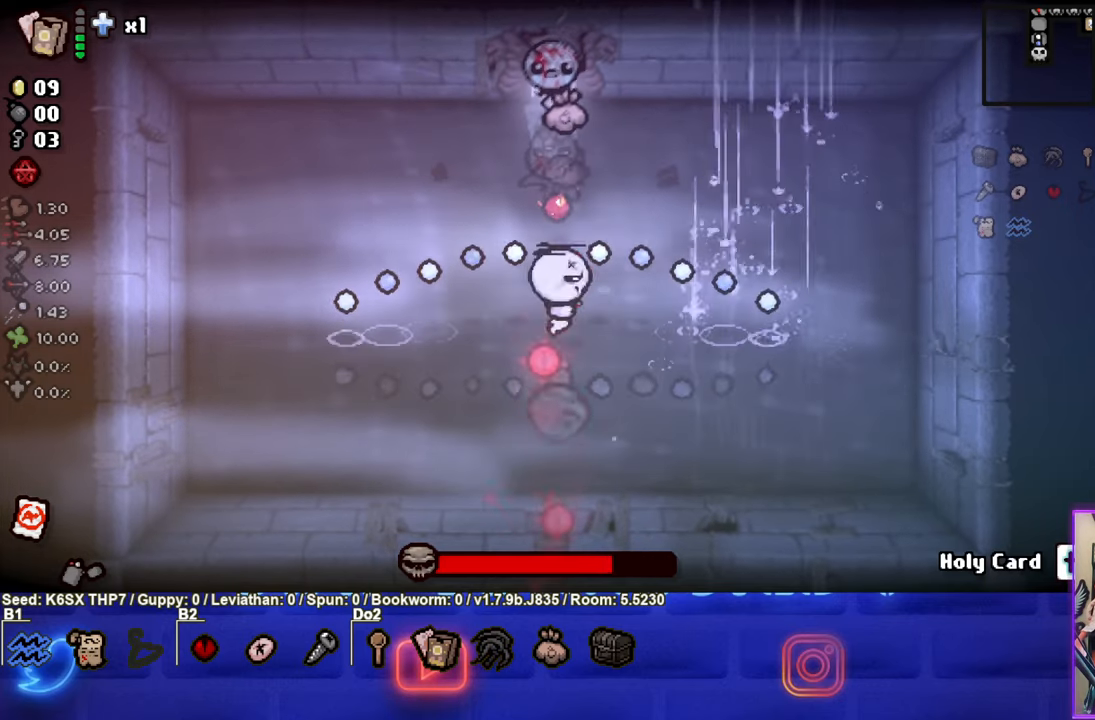
{"buttons": ["CROSS"], "left_stick": "up", "events": [[66, "left_stick", "down"], [450, "left_stick", "up"]]}
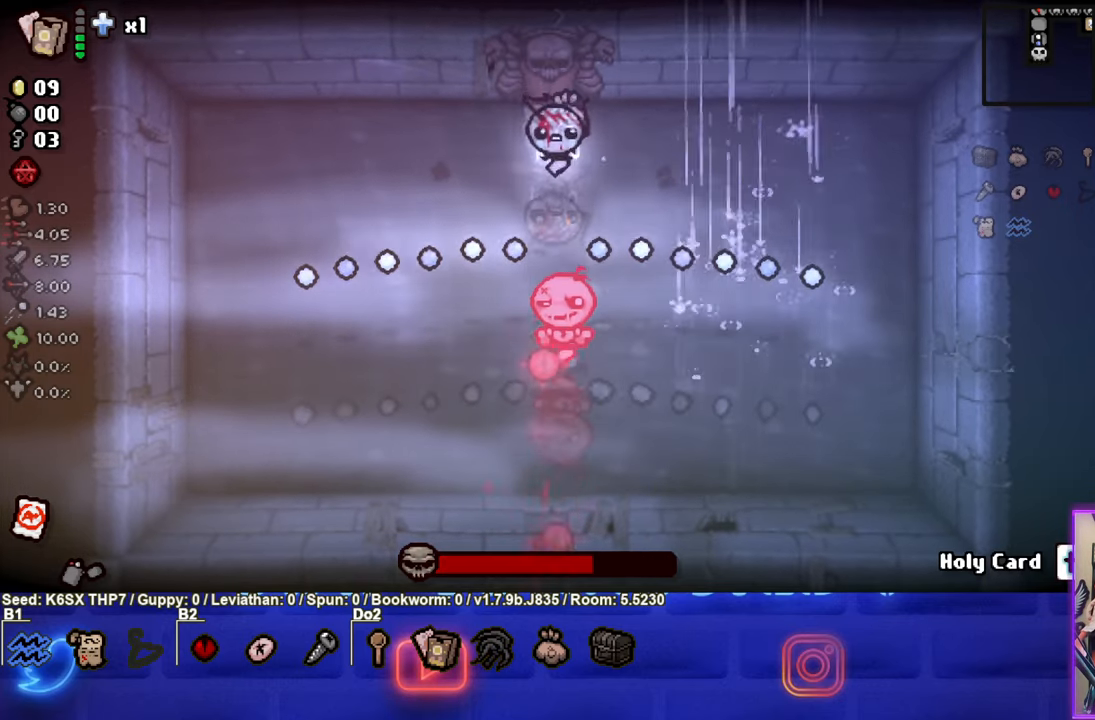
{"buttons": ["CROSS"], "left_stick": "up-left", "events": [[216, "left_stick", "center"], [466, "left_stick", "up-left"]]}
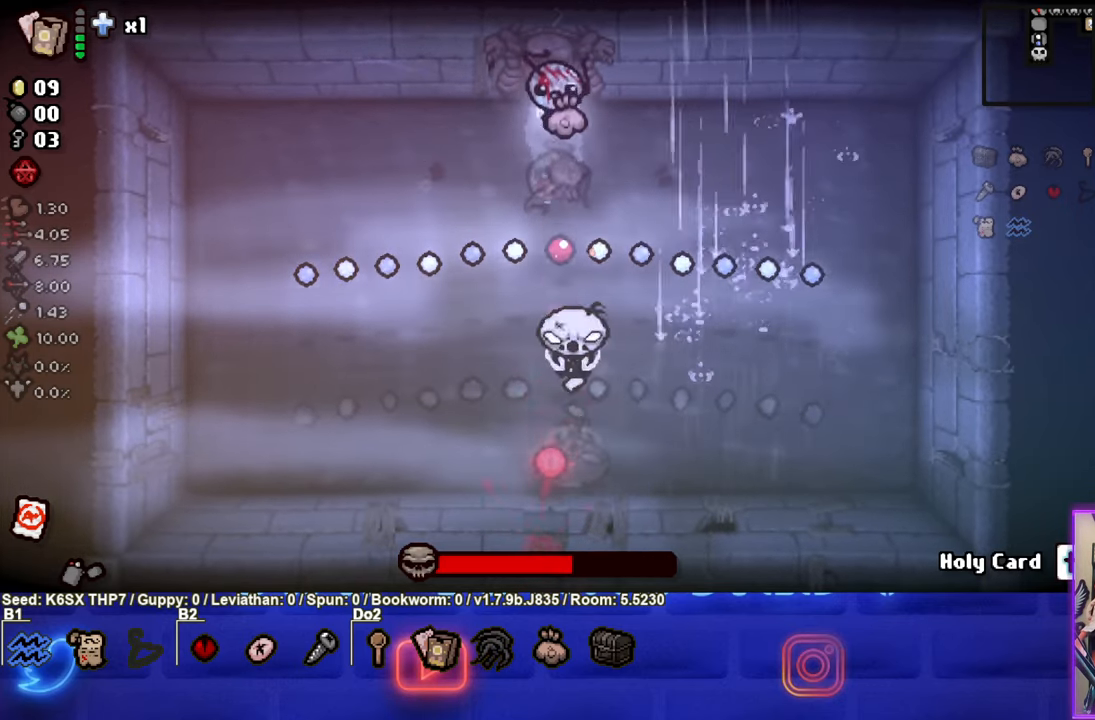
{"buttons": ["CIRCLE"], "left_stick": "left", "events": [[150, "left_stick", "left"], [250, "CROSS", "up"], [316, "CIRCLE", "down"]]}
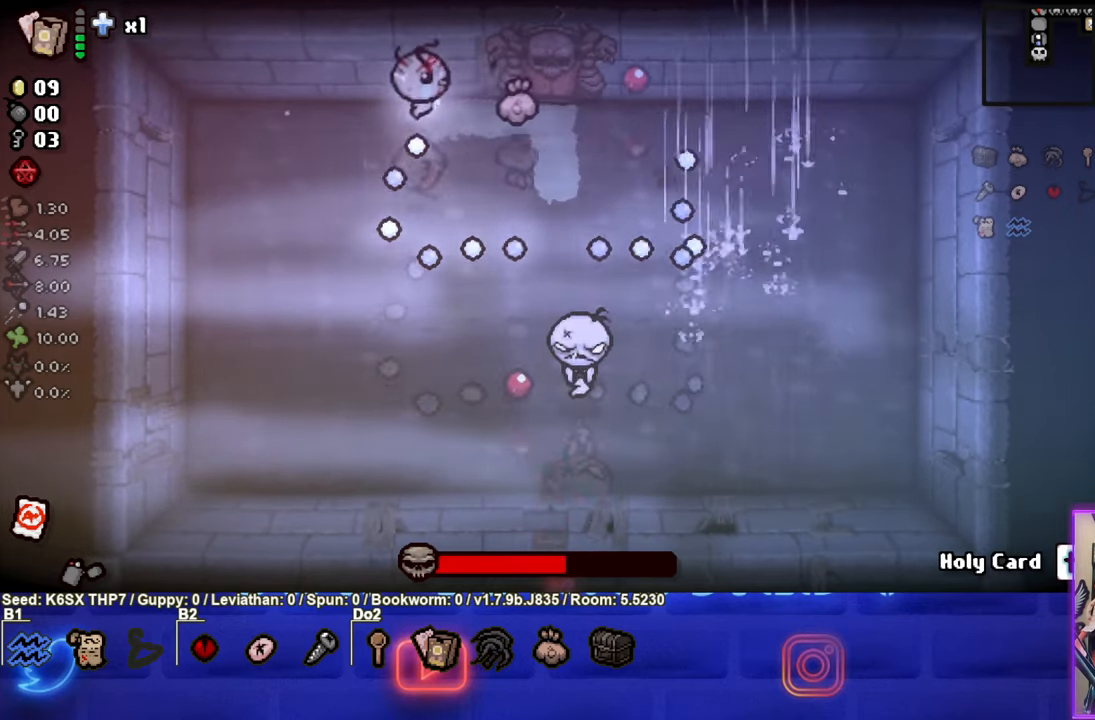
{"buttons": ["CIRCLE"], "left_stick": "down-left", "events": [[150, "left_stick", "down-left"], [200, "CIRCLE", "up"], [300, "CIRCLE", "down"]]}
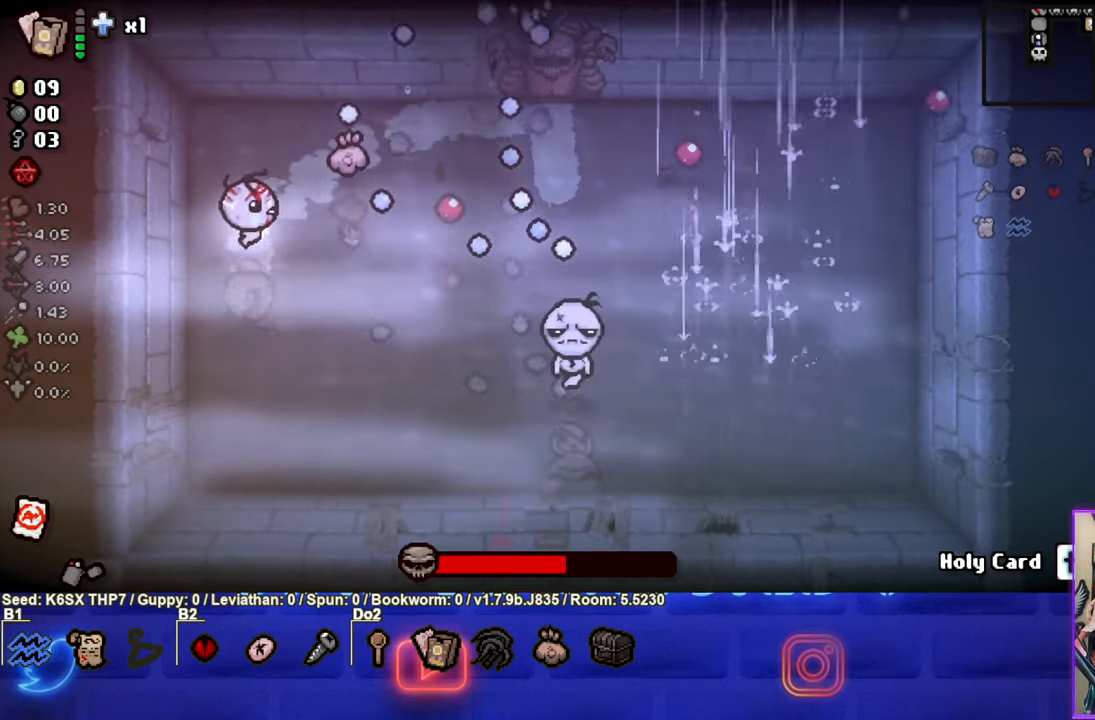
{"buttons": [], "left_stick": "down-right", "events": [[200, "left_stick", "center"], [333, "left_stick", "down"], [416, "left_stick", "down-right"], [483, "CIRCLE", "up"]]}
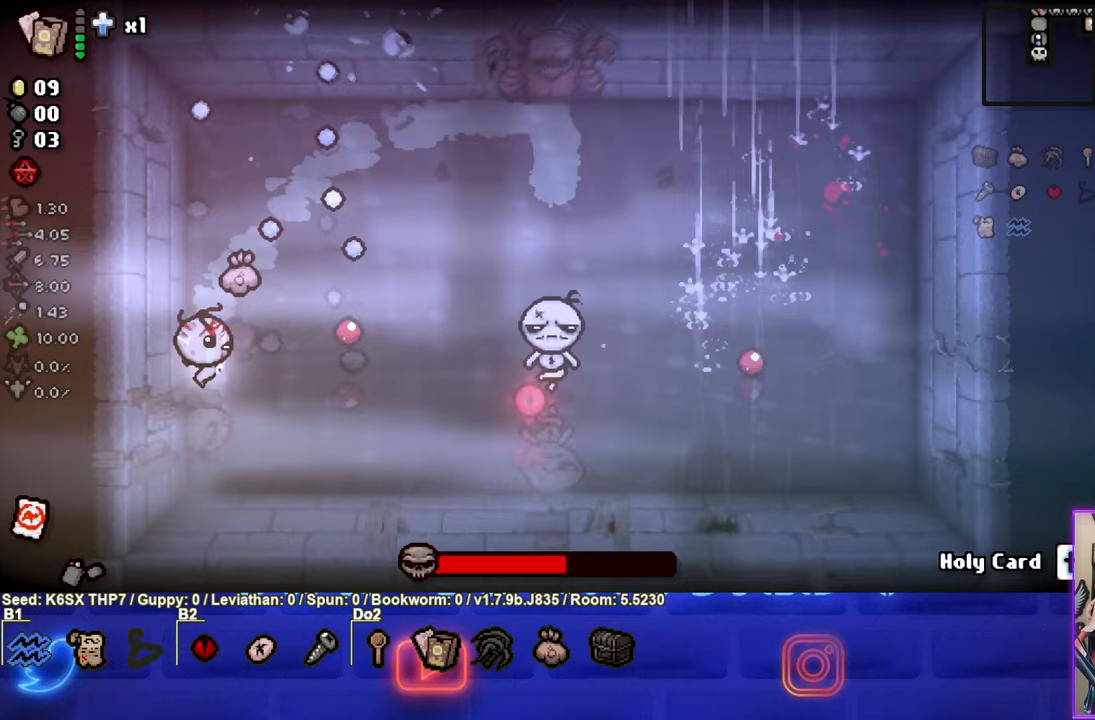
{"buttons": ["CIRCLE"], "left_stick": "left", "events": [[67, "CIRCLE", "down"], [250, "left_stick", "left"]]}
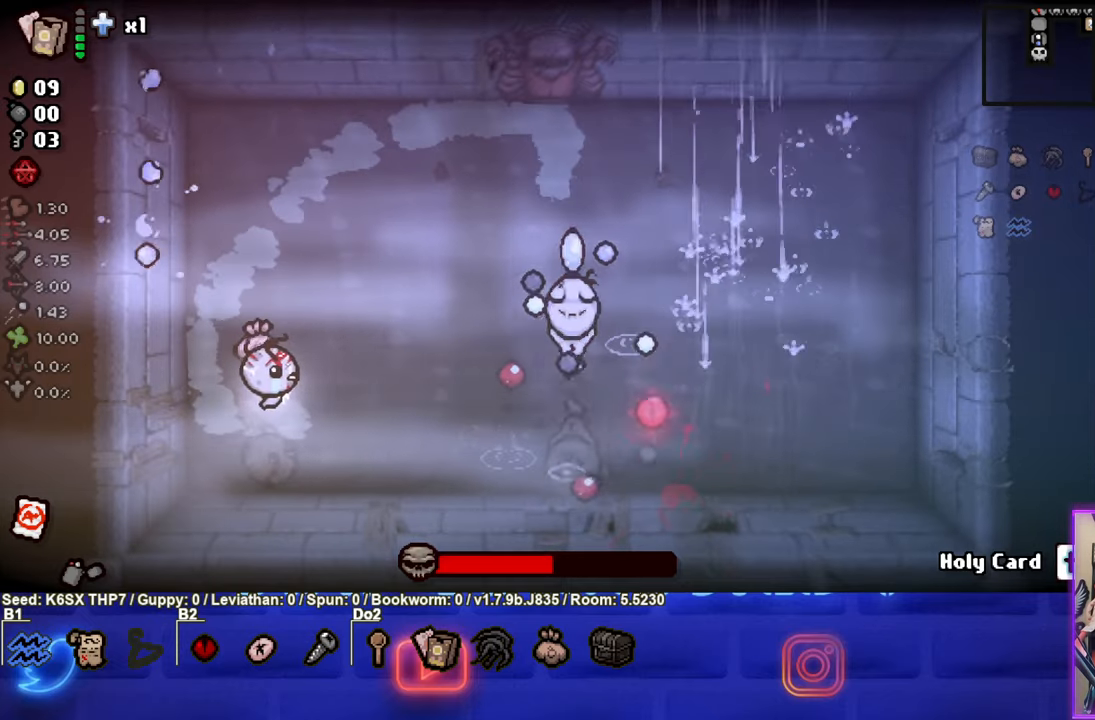
{"buttons": ["CIRCLE"], "left_stick": "center", "events": [[167, "left_stick", "right"], [350, "left_stick", "center"]]}
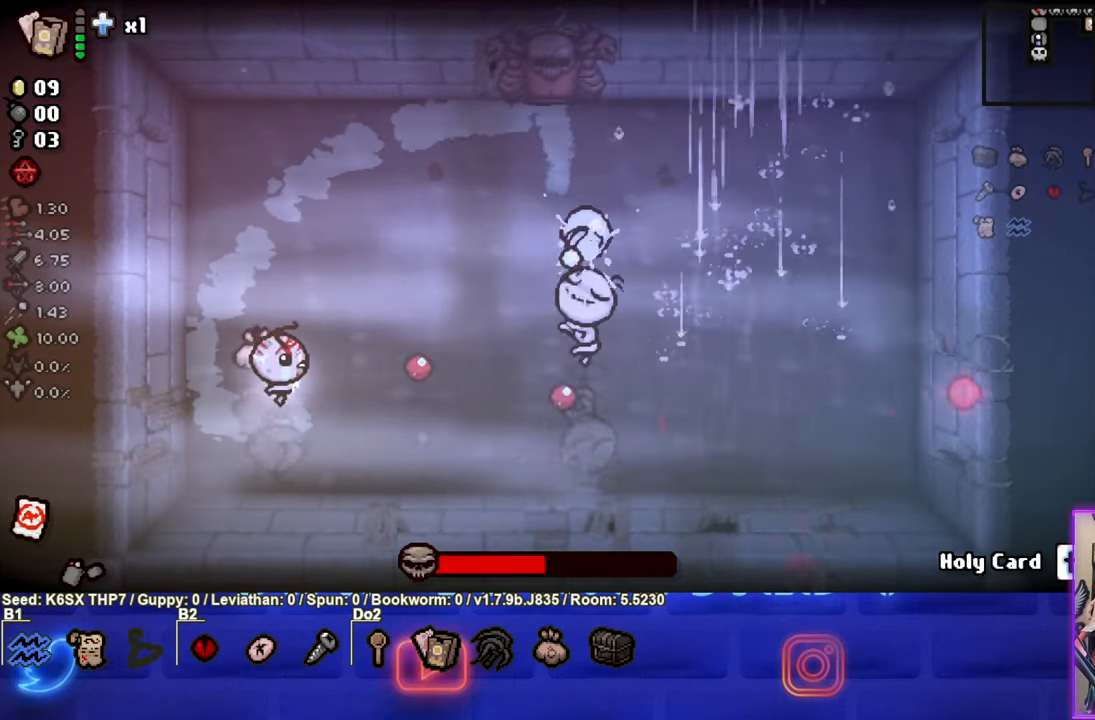
{"buttons": ["CIRCLE"], "left_stick": "center", "events": []}
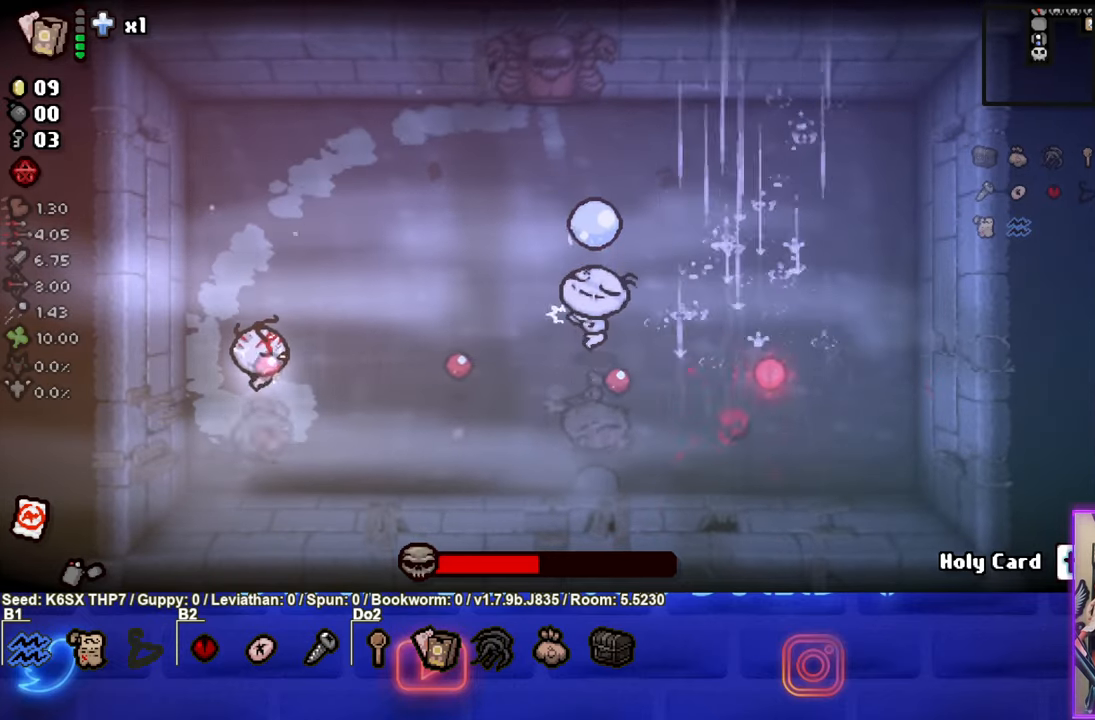
{"buttons": [], "left_stick": "up-left", "events": [[367, "CIRCLE", "up"], [483, "left_stick", "up-left"]]}
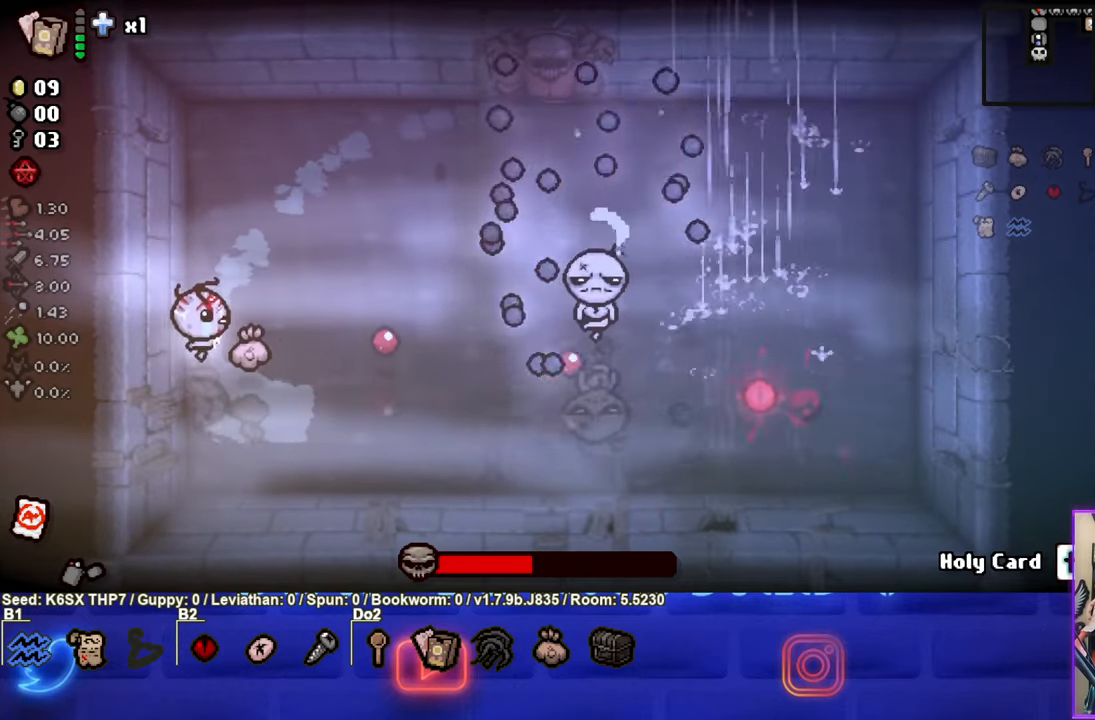
{"buttons": ["CIRCLE"], "left_stick": "down", "events": [[33, "CIRCLE", "down"], [200, "CIRCLE", "up"], [383, "CIRCLE", "down"], [467, "left_stick", "down"]]}
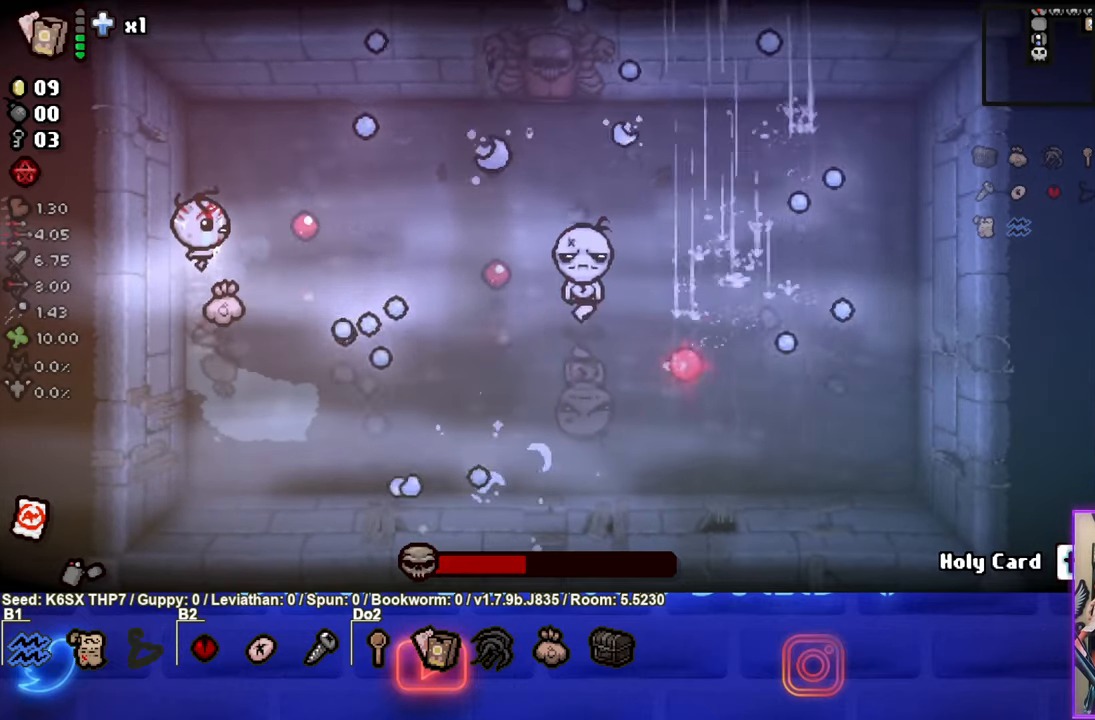
{"buttons": ["CIRCLE"], "left_stick": "down-right", "events": [[200, "left_stick", "center"], [400, "left_stick", "down-right"]]}
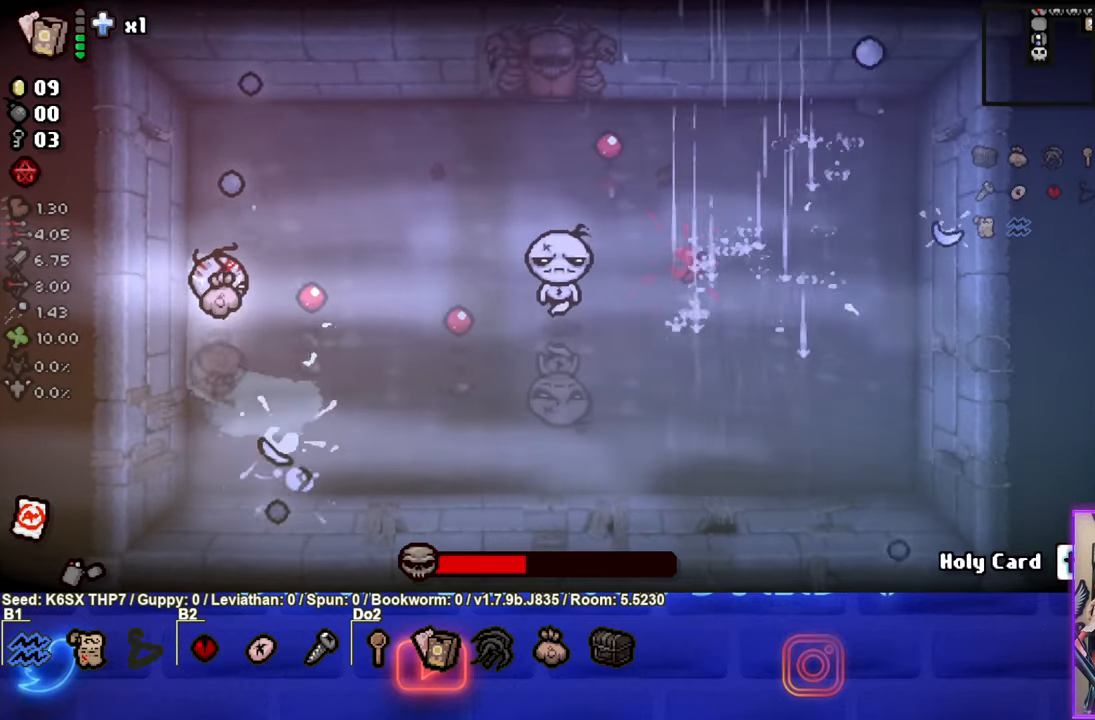
{"buttons": ["CIRCLE"], "left_stick": "up-left", "events": [[100, "left_stick", "right"], [317, "left_stick", "up-left"]]}
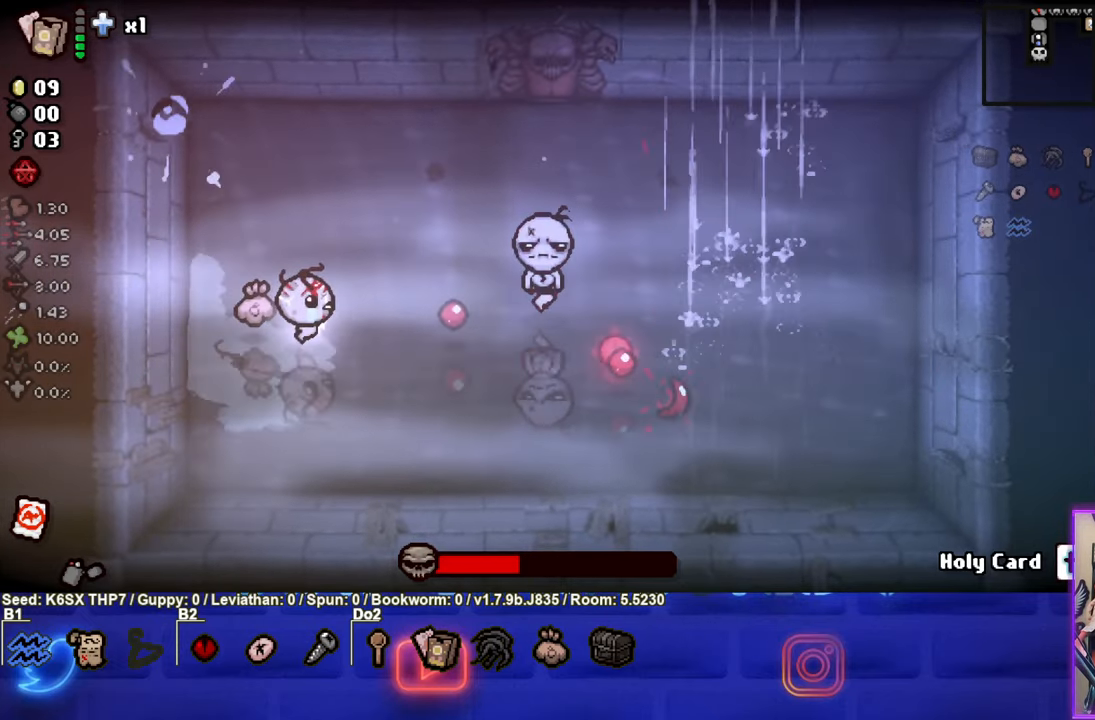
{"buttons": ["CIRCLE"], "left_stick": "center", "events": [[150, "left_stick", "center"]]}
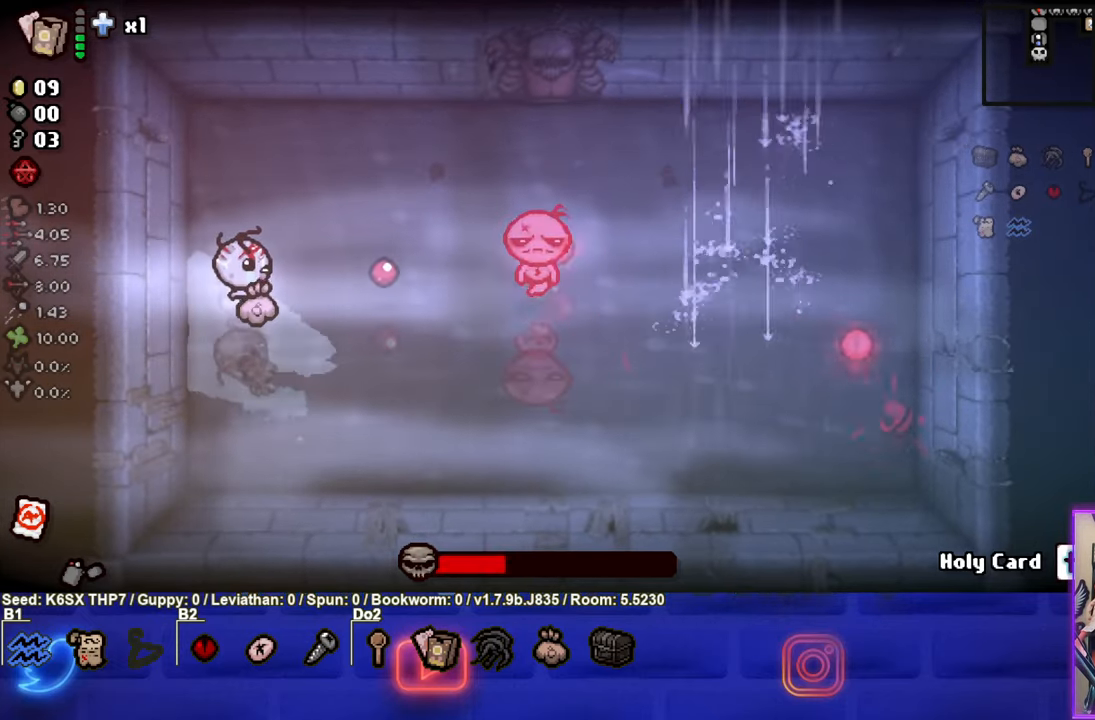
{"buttons": ["CIRCLE"], "left_stick": "center", "events": []}
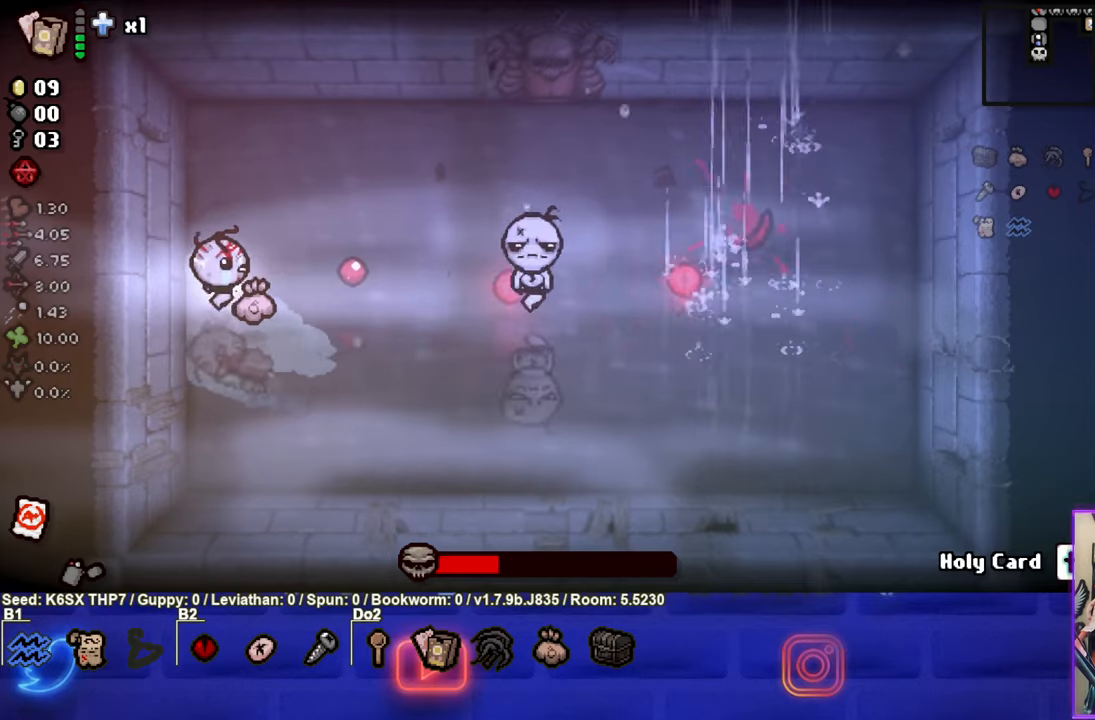
{"buttons": ["CIRCLE"], "left_stick": "center", "events": []}
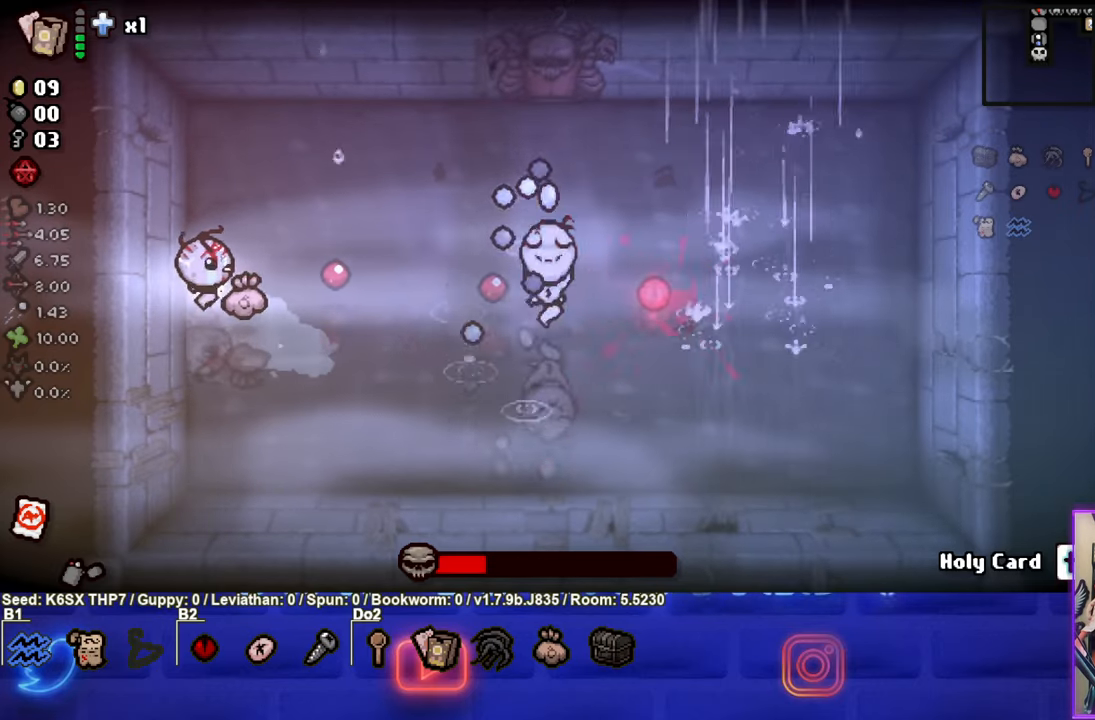
{"buttons": ["CIRCLE"], "left_stick": "right"}
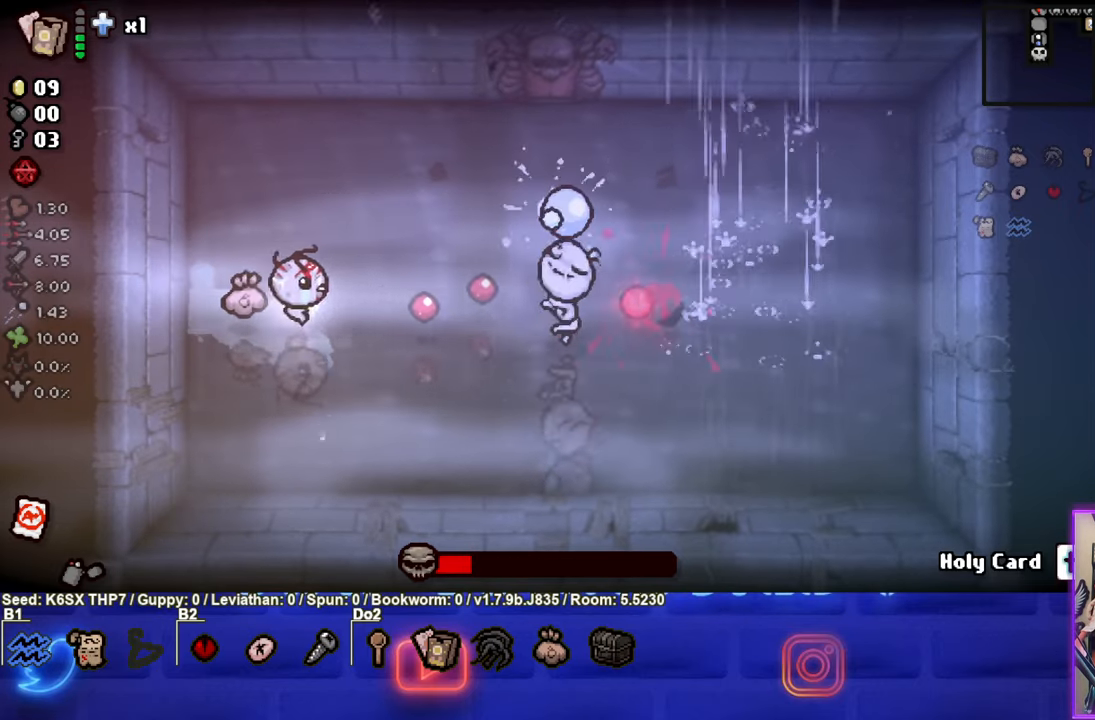
{"buttons": ["CIRCLE"], "left_stick": "left", "events": [[334, "left_stick", "left"]]}
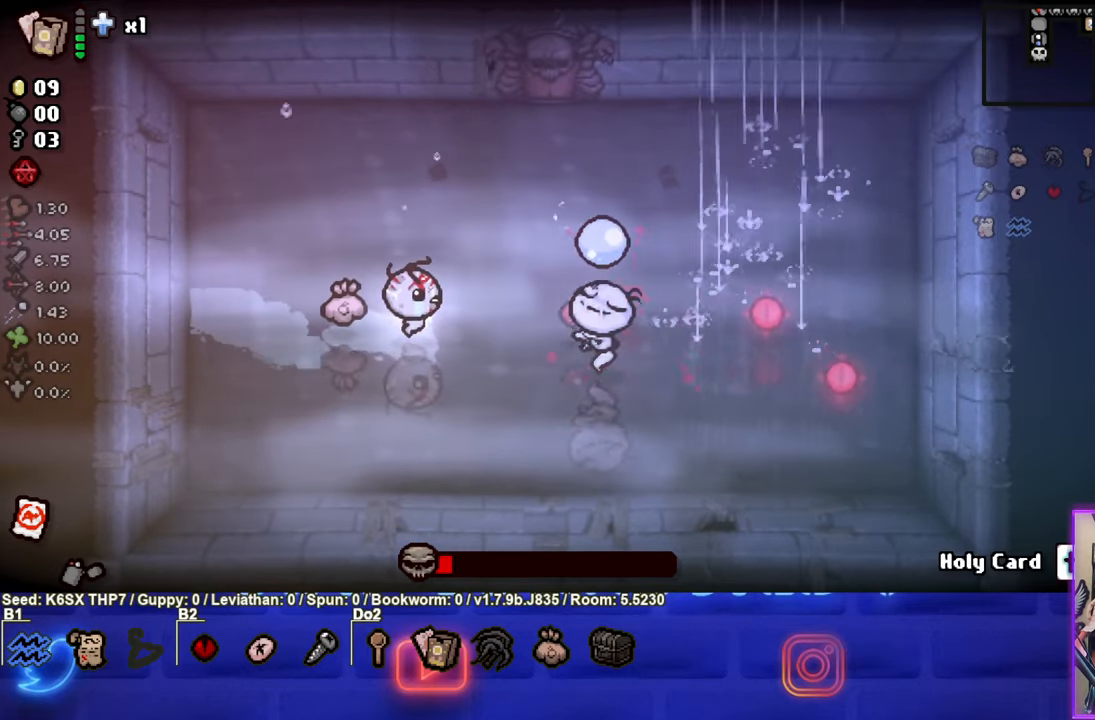
{"buttons": ["CIRCLE"], "left_stick": "up-left", "events": [[350, "CIRCLE", "up"], [417, "CIRCLE", "down"], [417, "left_stick", "up-left"]]}